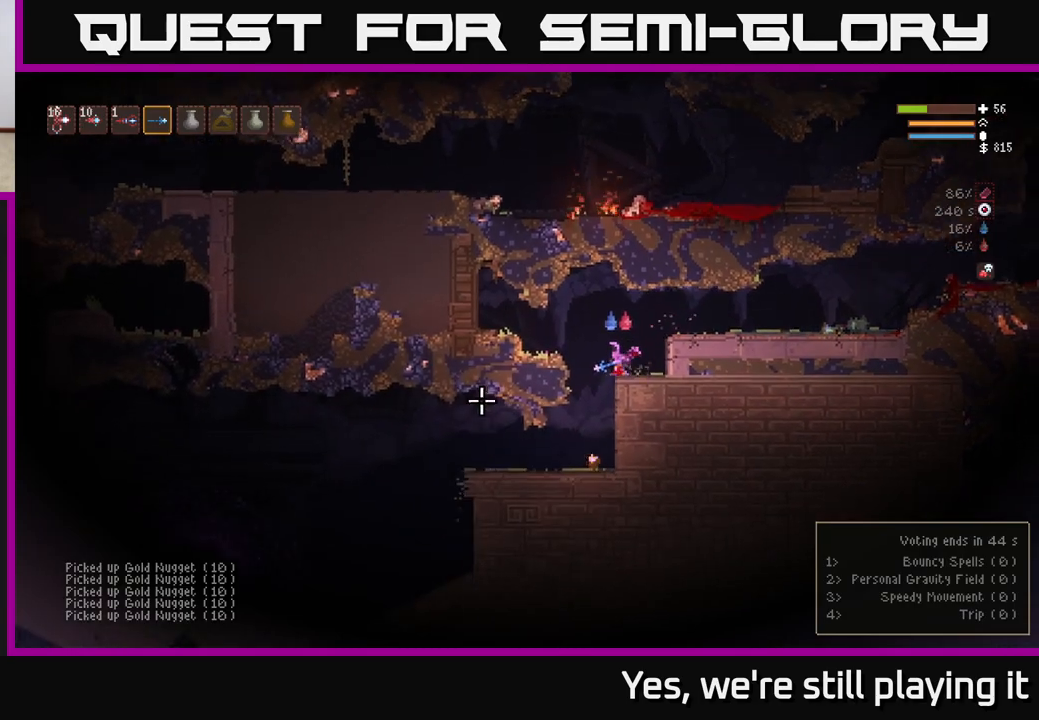
Gameplay with a controller (Xbox layout); each line is a JSON object with the inputs held at the frame after it (dt_ms = milliseconds from this image to that frame). "events" lists button and stick changes between this image and that frame as [ms after this image, input, new state], when the widget could be followed in between.
{"dt_ms": 500, "buttons": [], "left_stick": "left", "right_stick": "left", "events": [[183, "left_stick", "center"], [317, "left_stick", "left"]]}
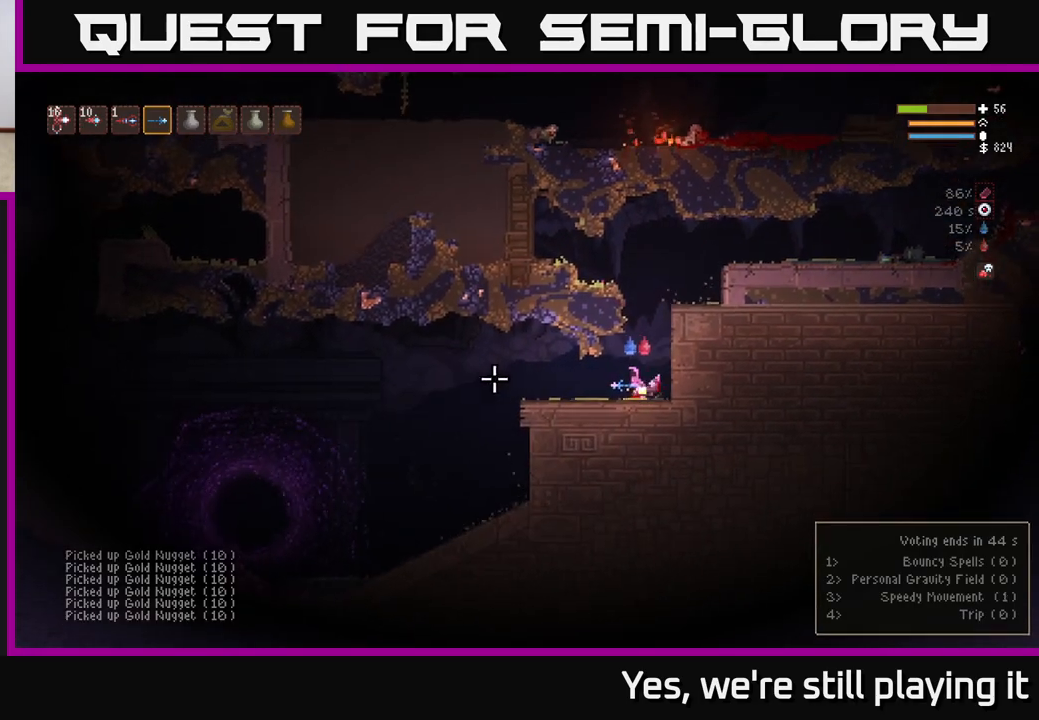
{"dt_ms": 500, "buttons": [], "left_stick": "left", "right_stick": "left", "events": [[133, "L2", "down"], [217, "L2", "up"]]}
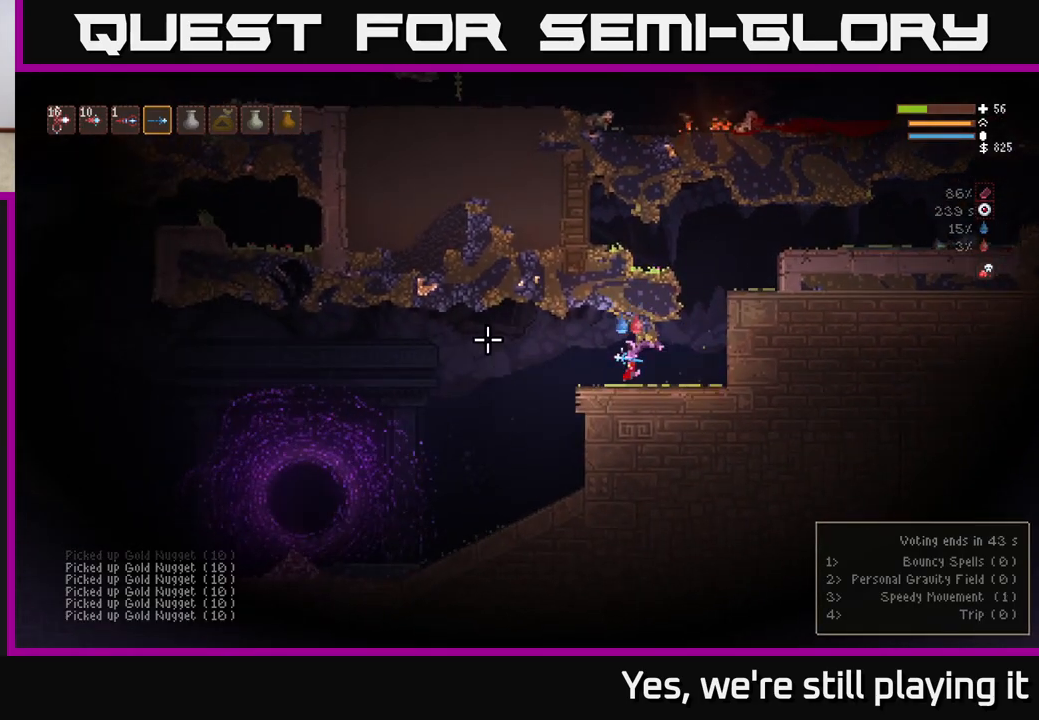
{"dt_ms": 500, "buttons": [], "left_stick": "left", "right_stick": "left", "events": [[233, "L2", "down"], [283, "L2", "up"]]}
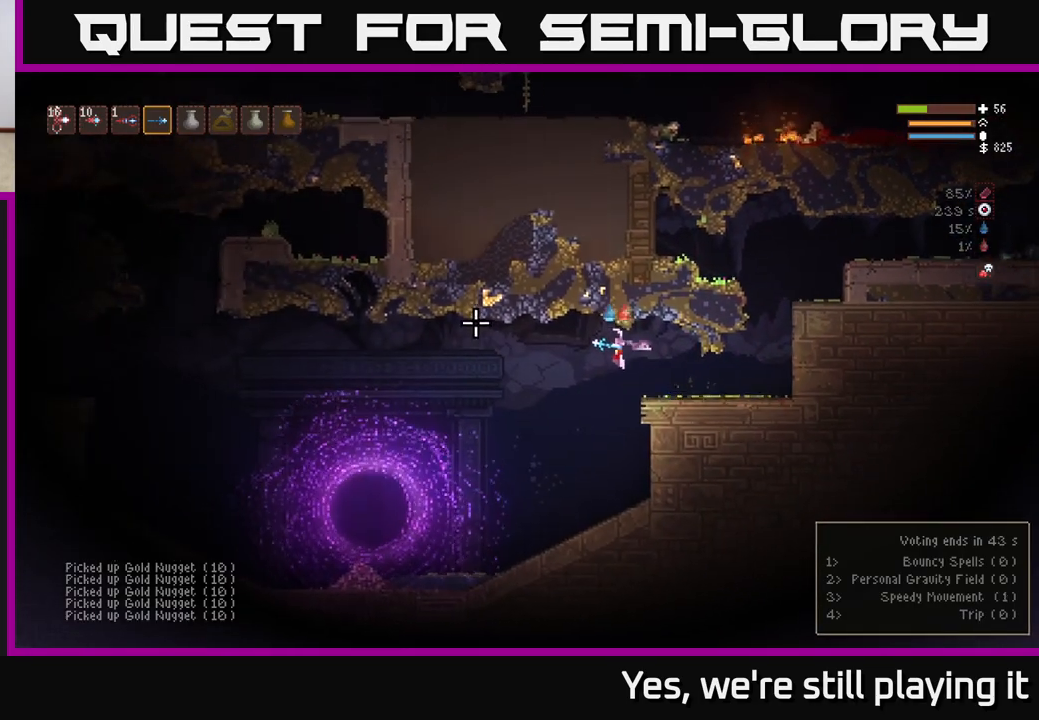
{"dt_ms": 500, "buttons": [], "left_stick": "left", "right_stick": "up-left", "events": [[433, "right_stick", "up-left"]]}
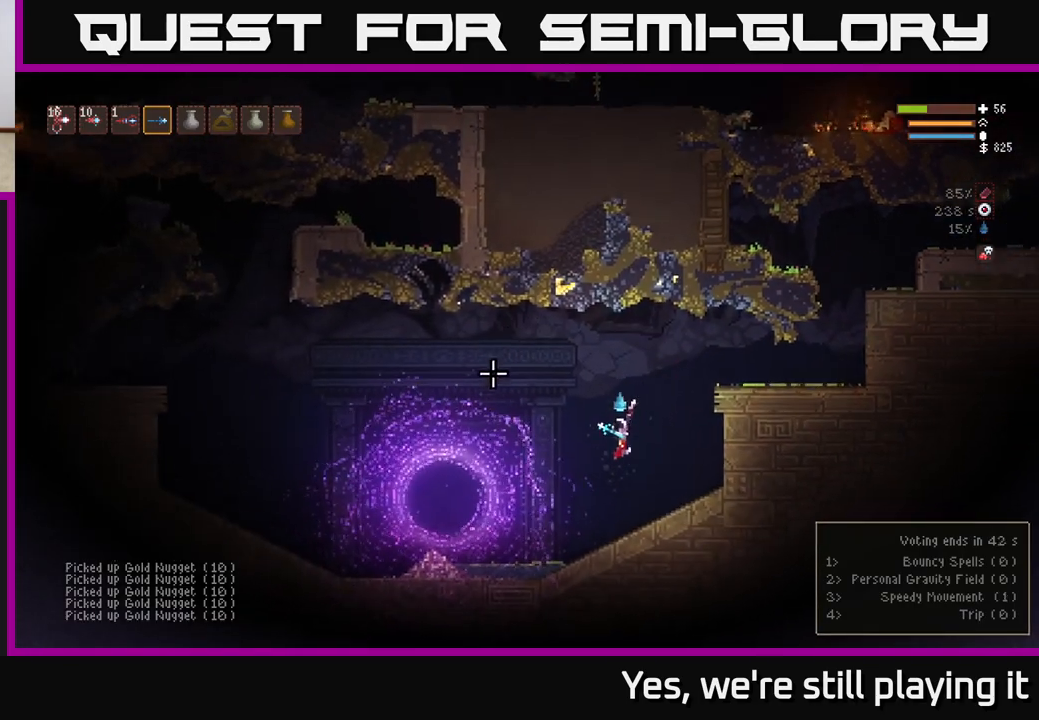
{"dt_ms": 500, "buttons": ["L2"], "left_stick": "left", "right_stick": "up-left", "events": [[267, "L2", "down"]]}
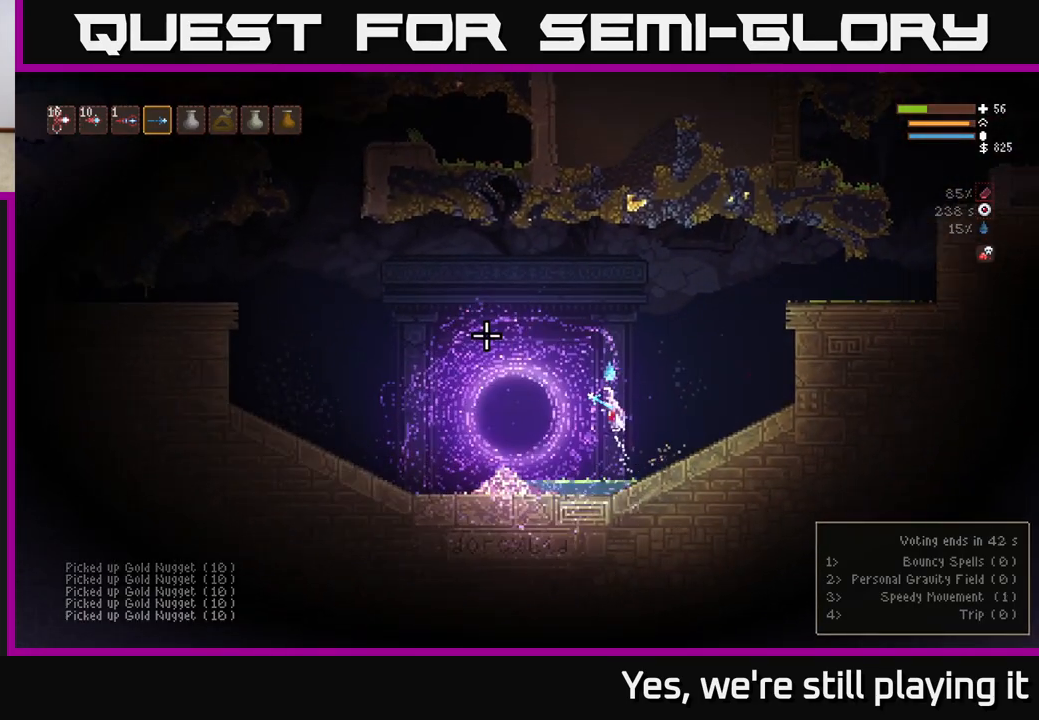
{"dt_ms": 500, "buttons": ["L2"], "left_stick": "left", "right_stick": "up-left", "events": []}
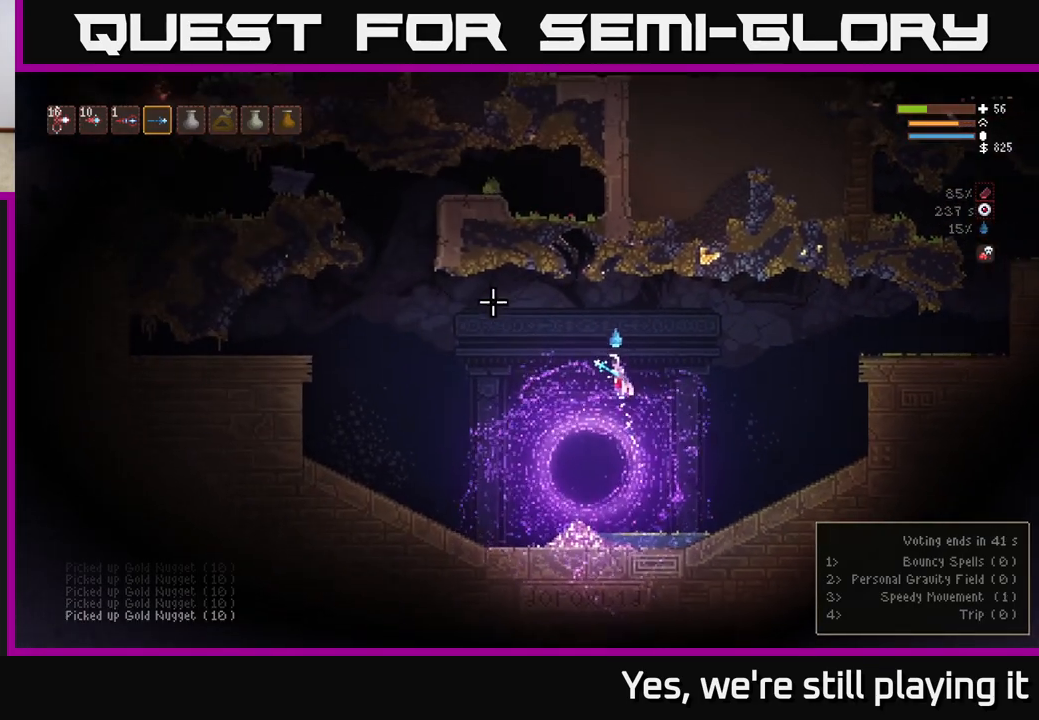
{"dt_ms": 500, "buttons": [], "left_stick": "left", "right_stick": "up-left", "events": [[33, "L2", "up"], [217, "L2", "down"], [283, "L2", "up"]]}
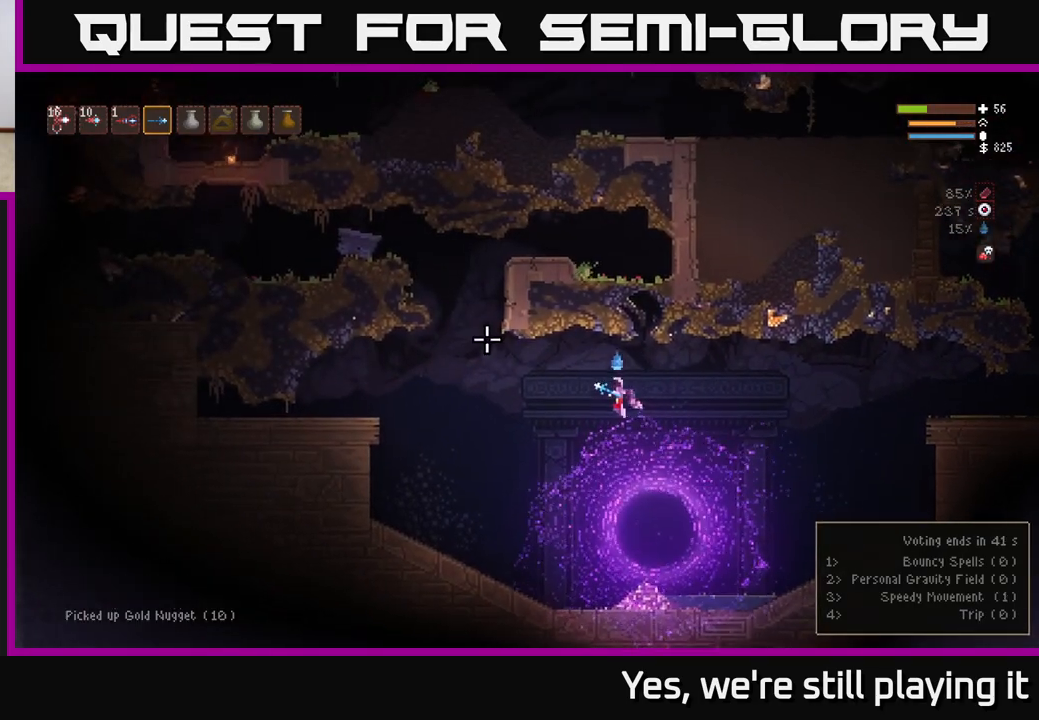
{"dt_ms": 500, "buttons": ["L2"], "left_stick": "left", "right_stick": "up-left", "events": [[83, "L2", "down"], [183, "L2", "up"], [383, "L2", "down"]]}
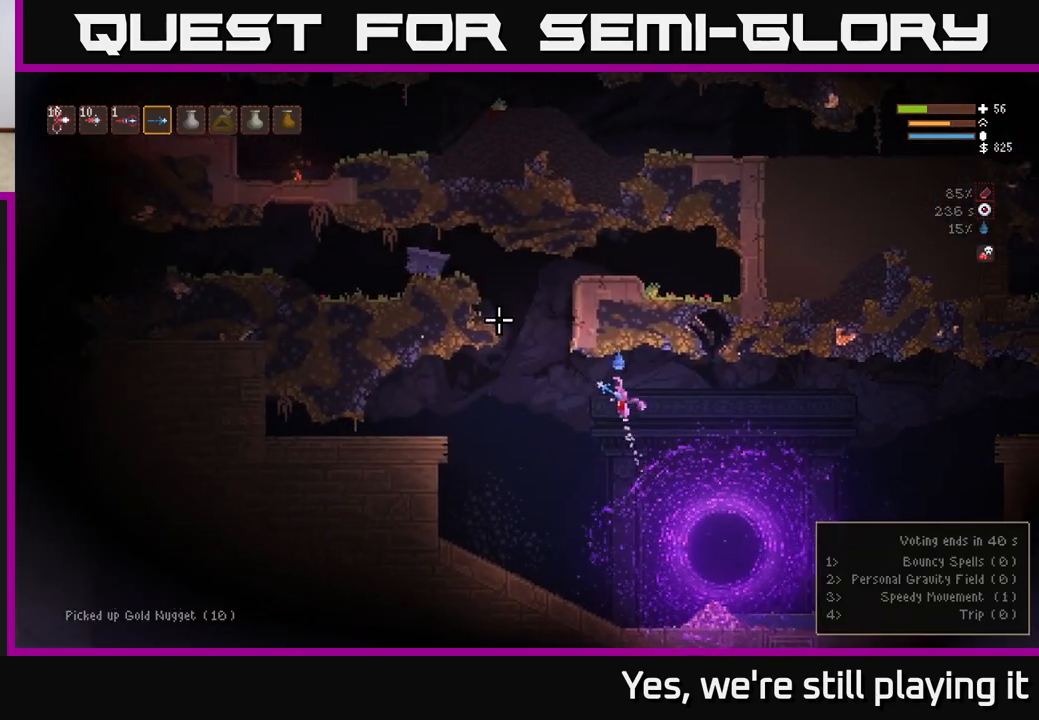
{"dt_ms": 500, "buttons": ["L2"], "left_stick": "left", "right_stick": "up", "events": [[33, "L2", "up"], [50, "L2", "down"], [467, "right_stick", "up"]]}
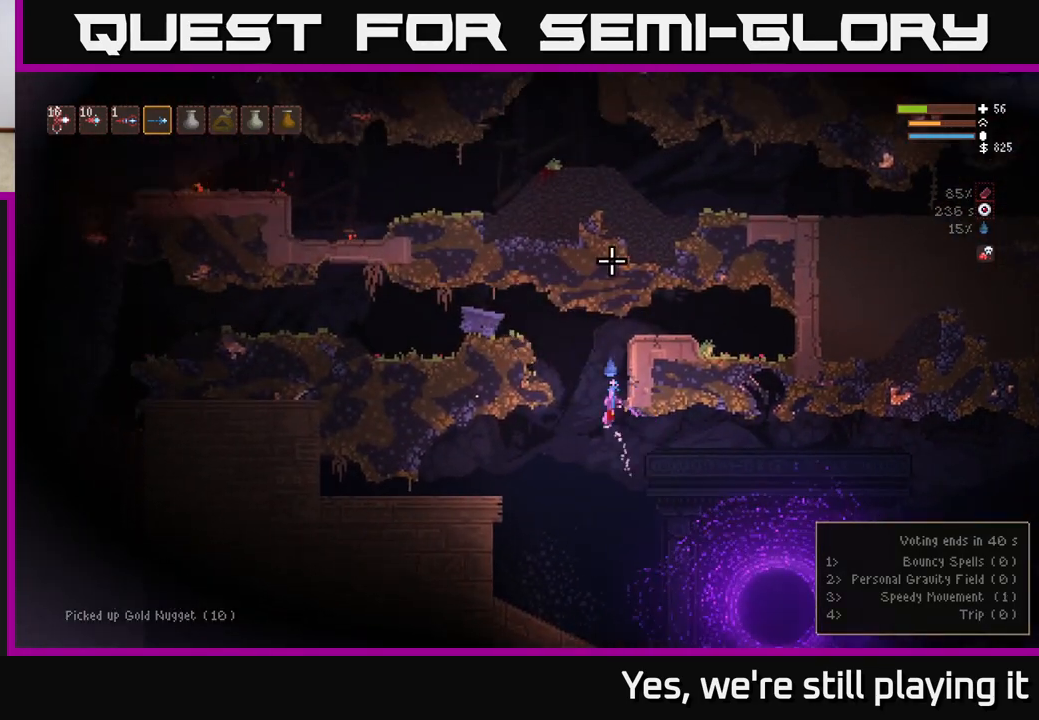
{"dt_ms": 1000, "buttons": ["R2"], "left_stick": "center", "right_stick": "right"}
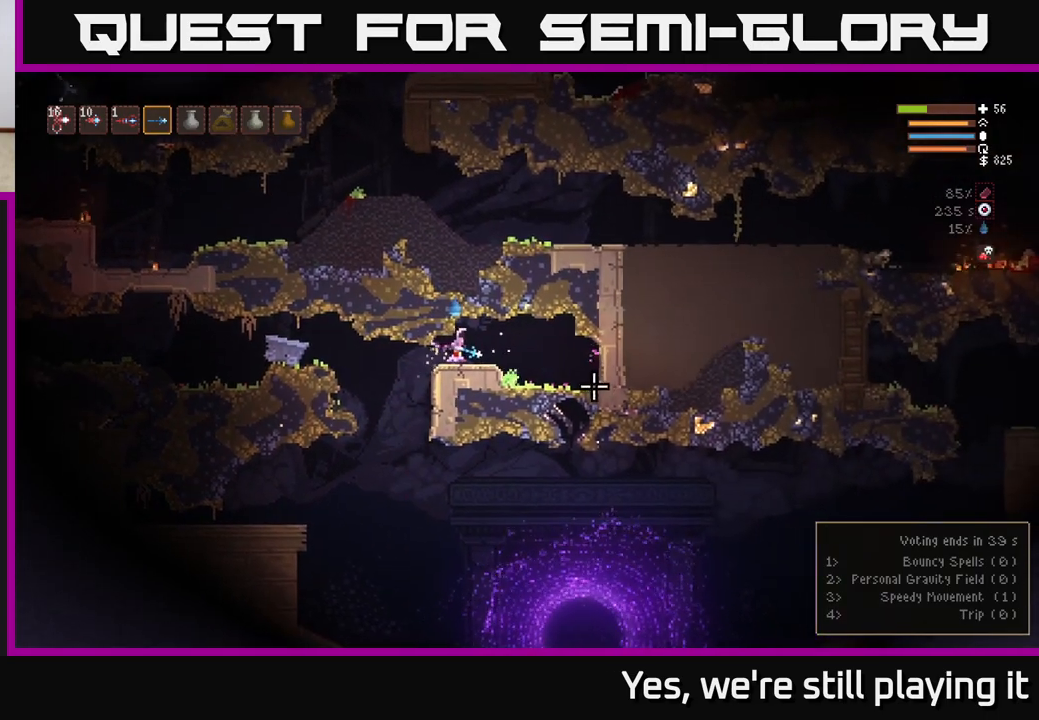
{"dt_ms": 500, "buttons": ["R2"], "left_stick": "center", "right_stick": "right", "events": []}
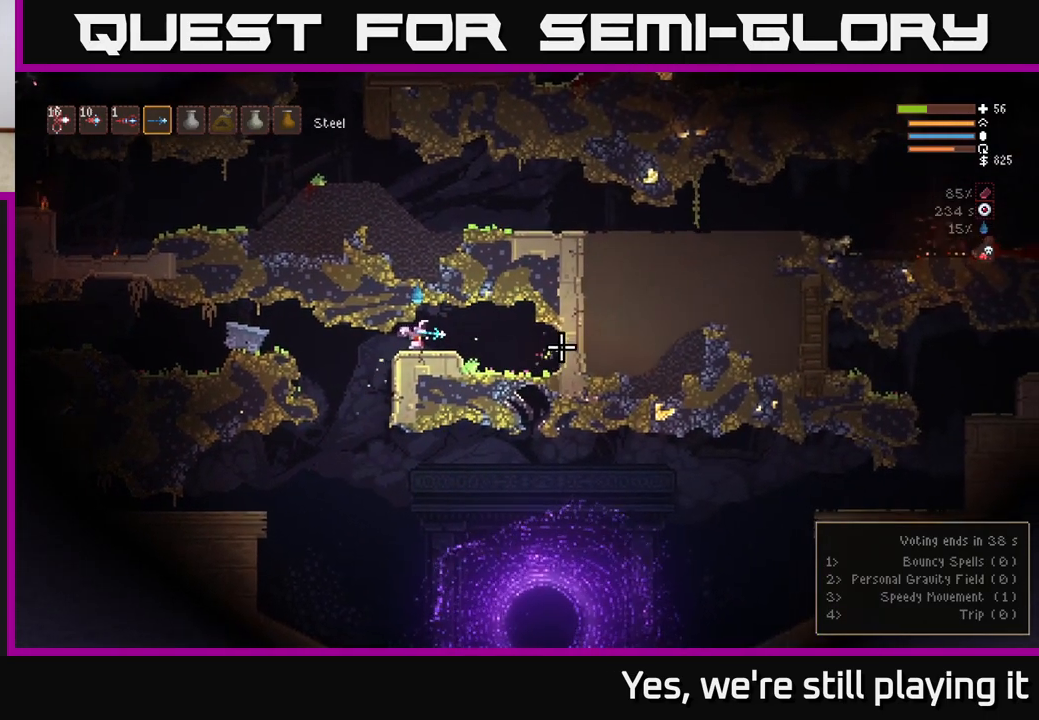
{"dt_ms": 1000, "buttons": [], "left_stick": "left", "right_stick": "down-right"}
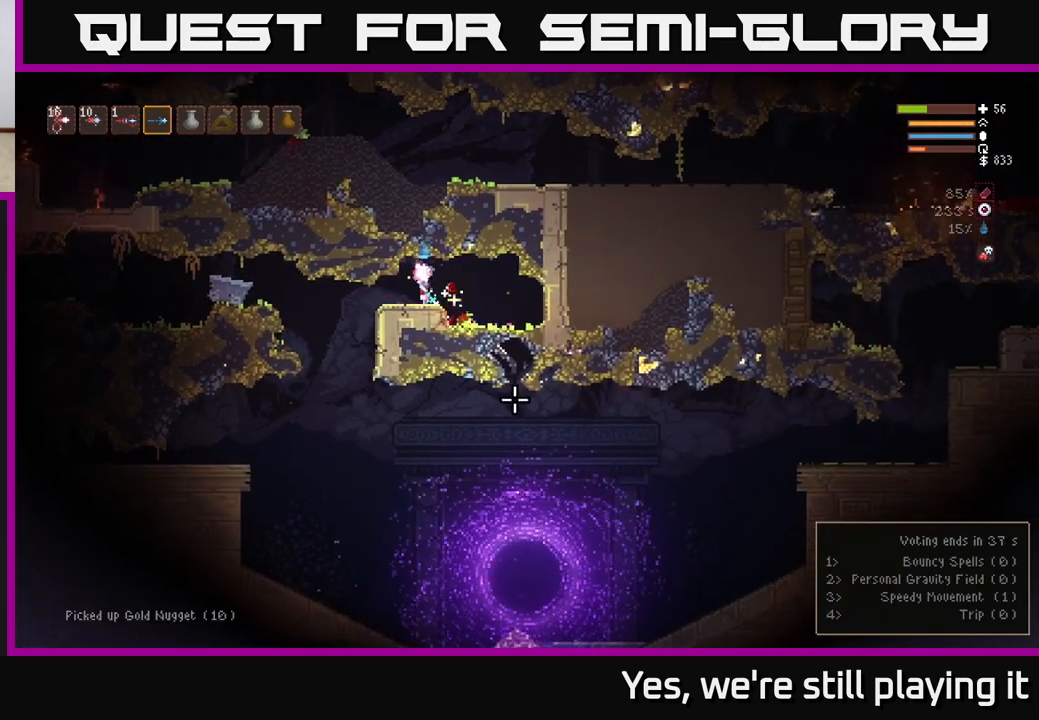
{"dt_ms": 500, "buttons": [], "left_stick": "left", "right_stick": "left", "events": [[67, "left_stick", "center"], [267, "right_stick", "left"], [317, "left_stick", "left"]]}
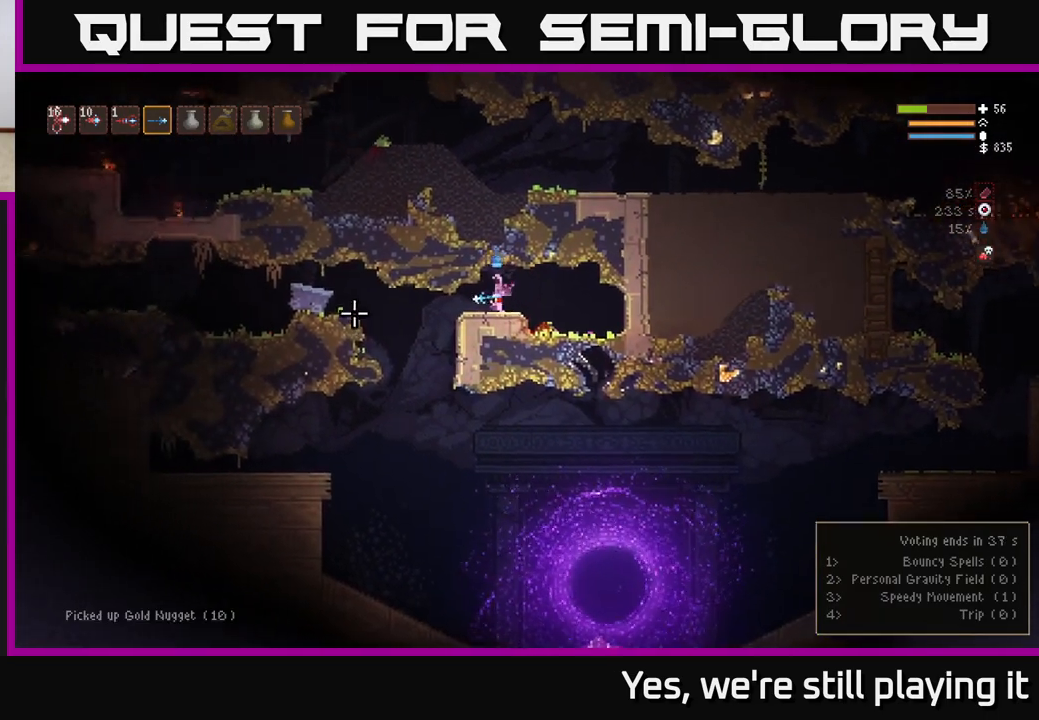
{"dt_ms": 500, "buttons": ["L2"], "left_stick": "left", "right_stick": "left", "events": [[467, "L2", "down"]]}
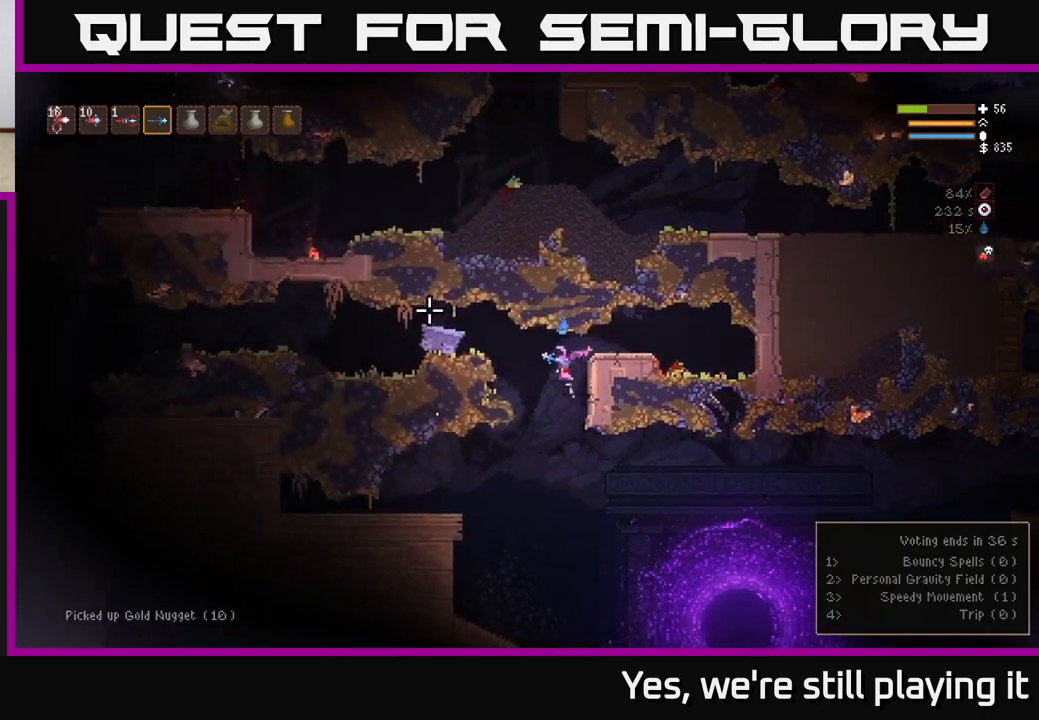
{"dt_ms": 500, "buttons": ["L2"], "left_stick": "left", "right_stick": "right", "events": [[117, "L2", "up"], [233, "right_stick", "center"], [350, "L2", "down"], [400, "right_stick", "right"]]}
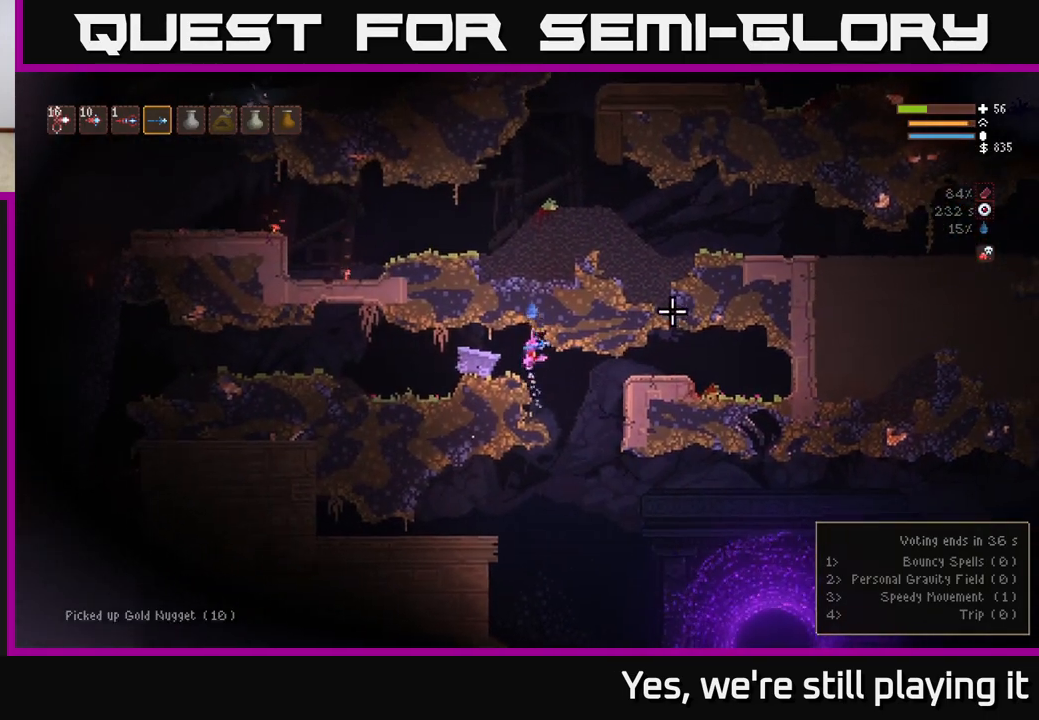
{"dt_ms": 500, "buttons": [], "left_stick": "left", "right_stick": "right", "events": [[83, "R3", "down"], [117, "L2", "up"], [233, "R3", "up"]]}
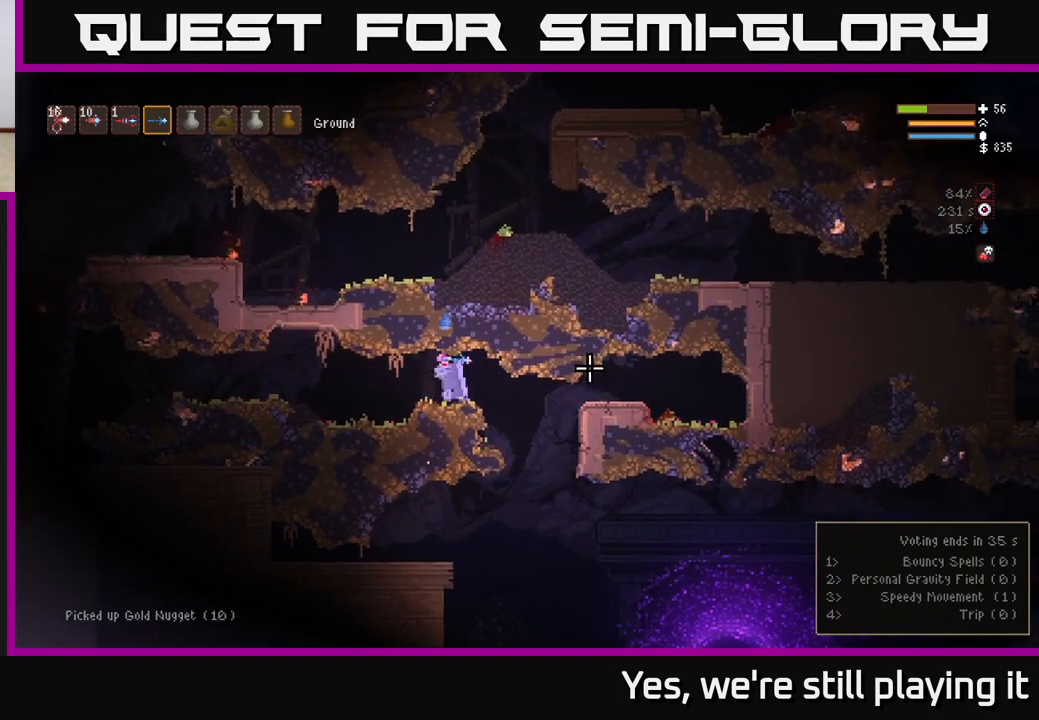
{"dt_ms": 500, "buttons": [], "left_stick": "left", "right_stick": "right", "events": []}
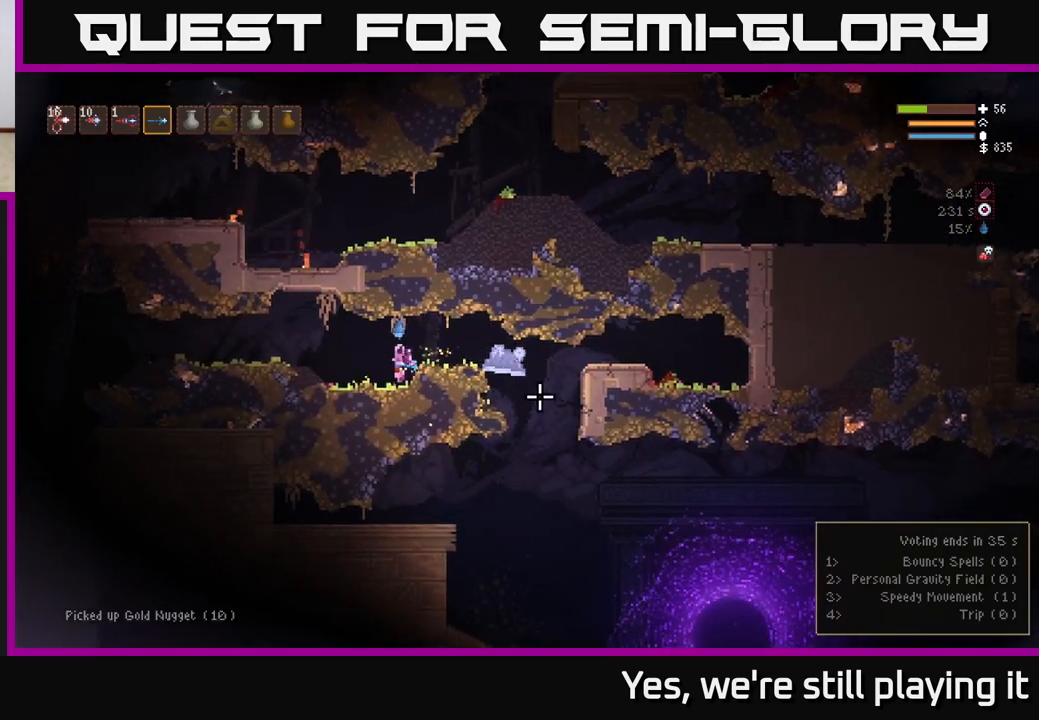
{"dt_ms": 500, "buttons": [], "left_stick": "left", "right_stick": "left", "events": [[67, "right_stick", "center"], [117, "right_stick", "left"], [350, "L2", "down"], [500, "L2", "up"]]}
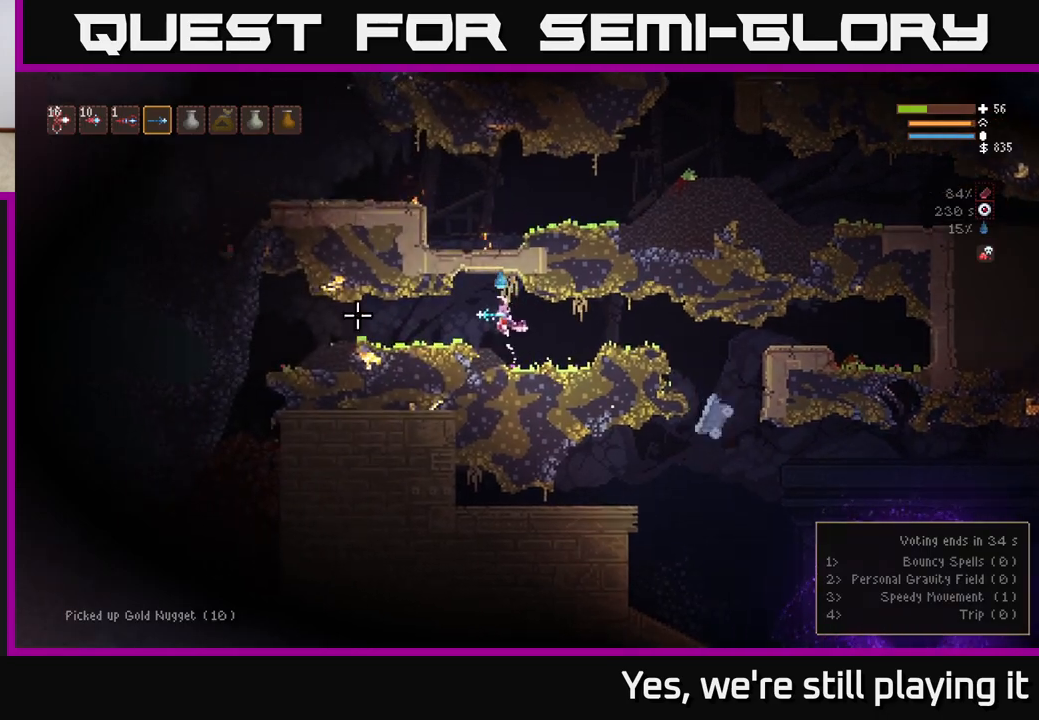
{"dt_ms": 500, "buttons": [], "left_stick": "left", "right_stick": "left", "events": []}
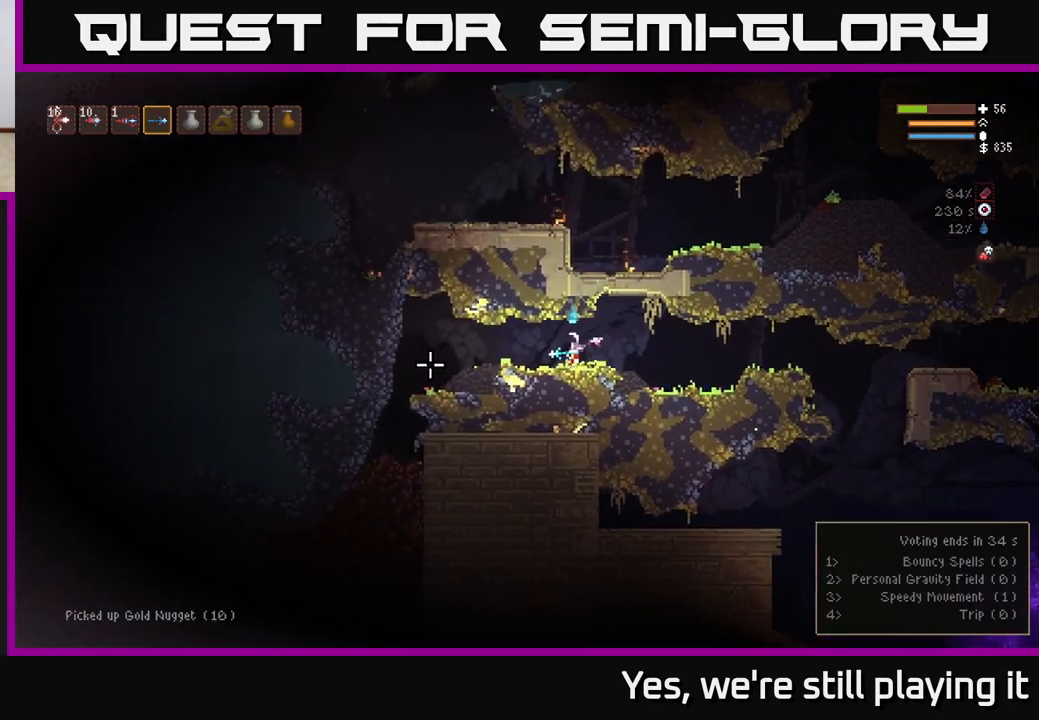
{"dt_ms": 500, "buttons": ["L2"], "left_stick": "left", "right_stick": "left", "events": [[17, "L1", "down"], [67, "L1", "up"], [500, "L2", "down"]]}